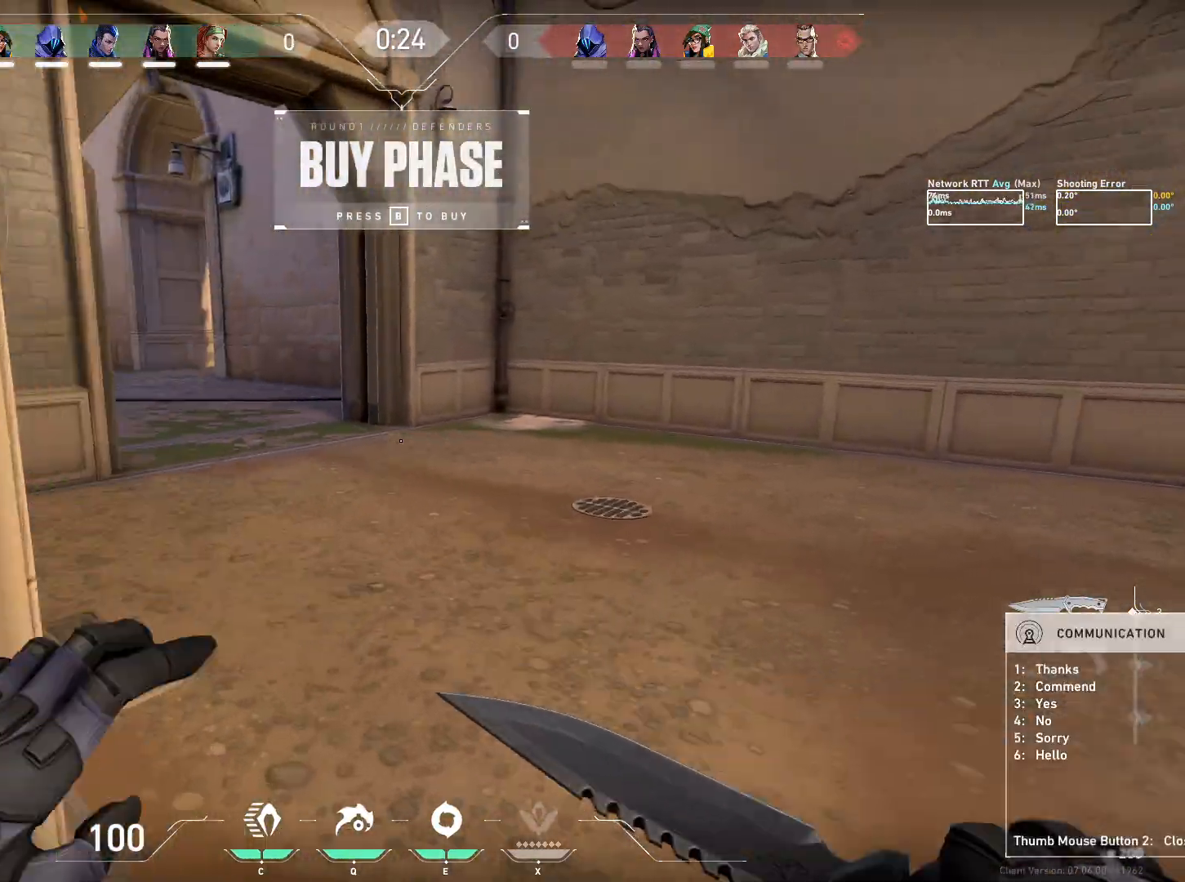
Gameplay with keyboard and mouse; each line is a JSON object with the keys and mouse buttons held at the frame after it. "events" lists presses ("down") and releases ("up") of "a", "ctrl", "d", "e", "q", "s", "shift", "space", "w", "mouse_left", "mouse_wheel", "mouse_right", "mouse_mb4" and "mouse_mb5" between this image and that frame as [ms after this image, input, new state], when the widget could be followed in between. "mouse_left", "mouse_wheel", "mouse_right", "mouse_mb4", "mouse_mb5" = the "left", "wheel", "right", "mb4", "mb5" buttons of the "mouse" list. No other keys are recorded. "wheel" means that the mouse wheel is clicked or scrolled. Mouse movement is not recorded.
{"keys": ["w"], "mouse": [], "events": [[400, "a", "down"], [500, "a", "up"]]}
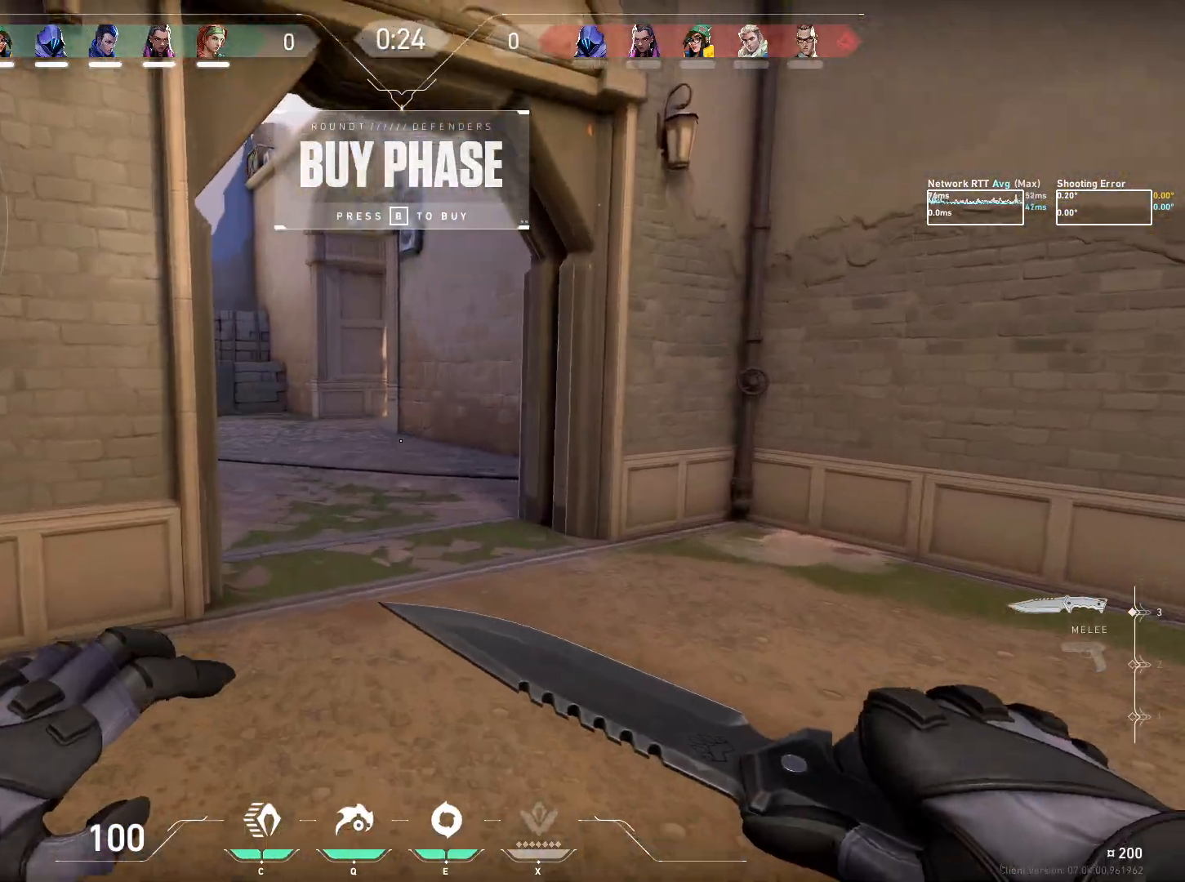
{"keys": ["w"], "mouse": [], "events": []}
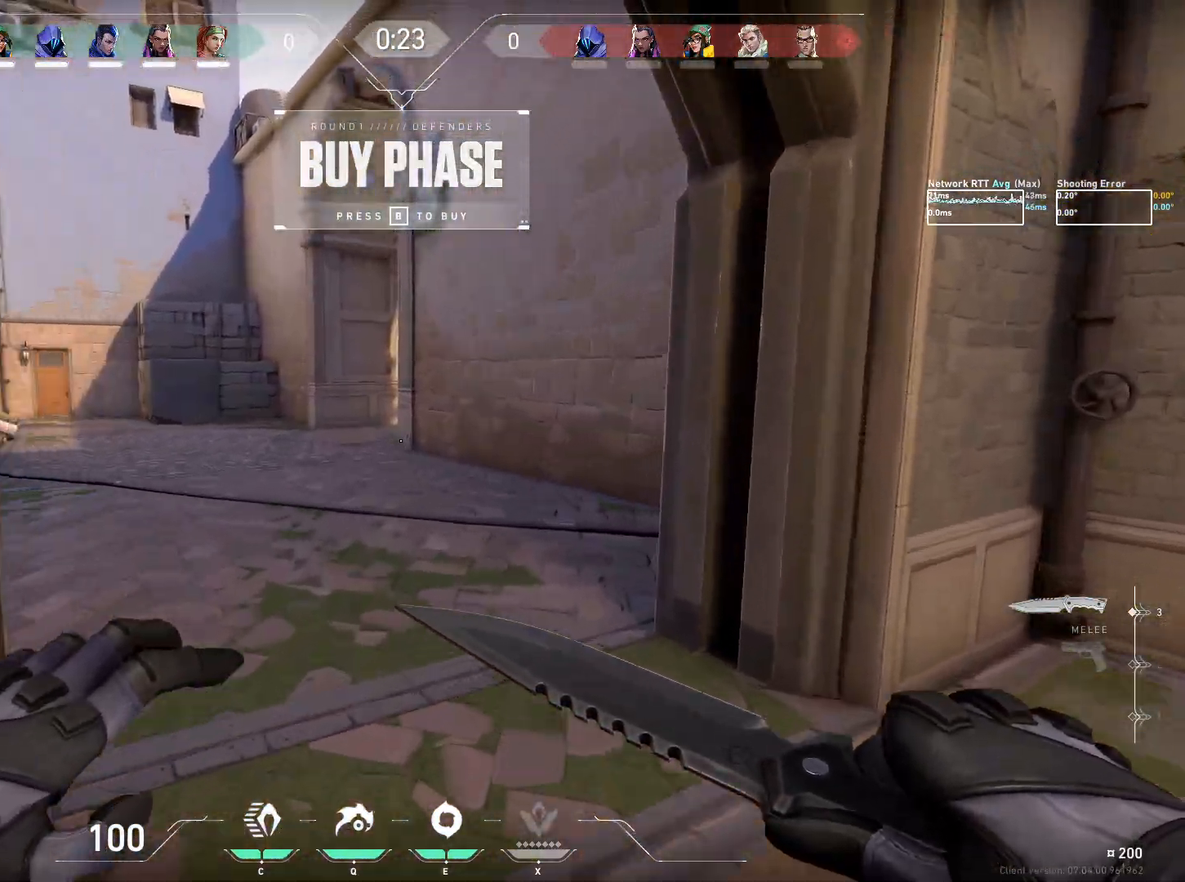
{"keys": ["a", "w"], "mouse": [], "events": [[233, "a", "down"]]}
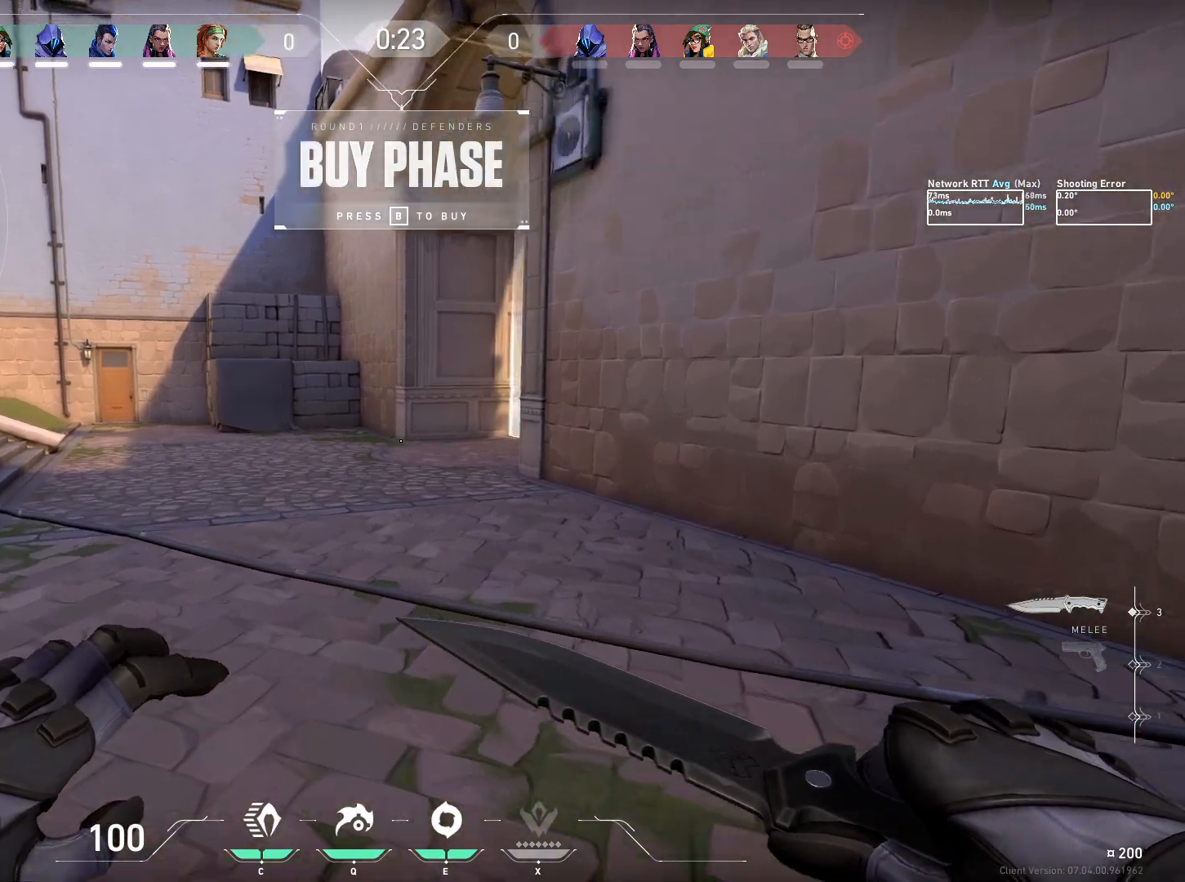
{"keys": [], "mouse": [], "events": [[50, "a", "up"], [67, "w", "up"]]}
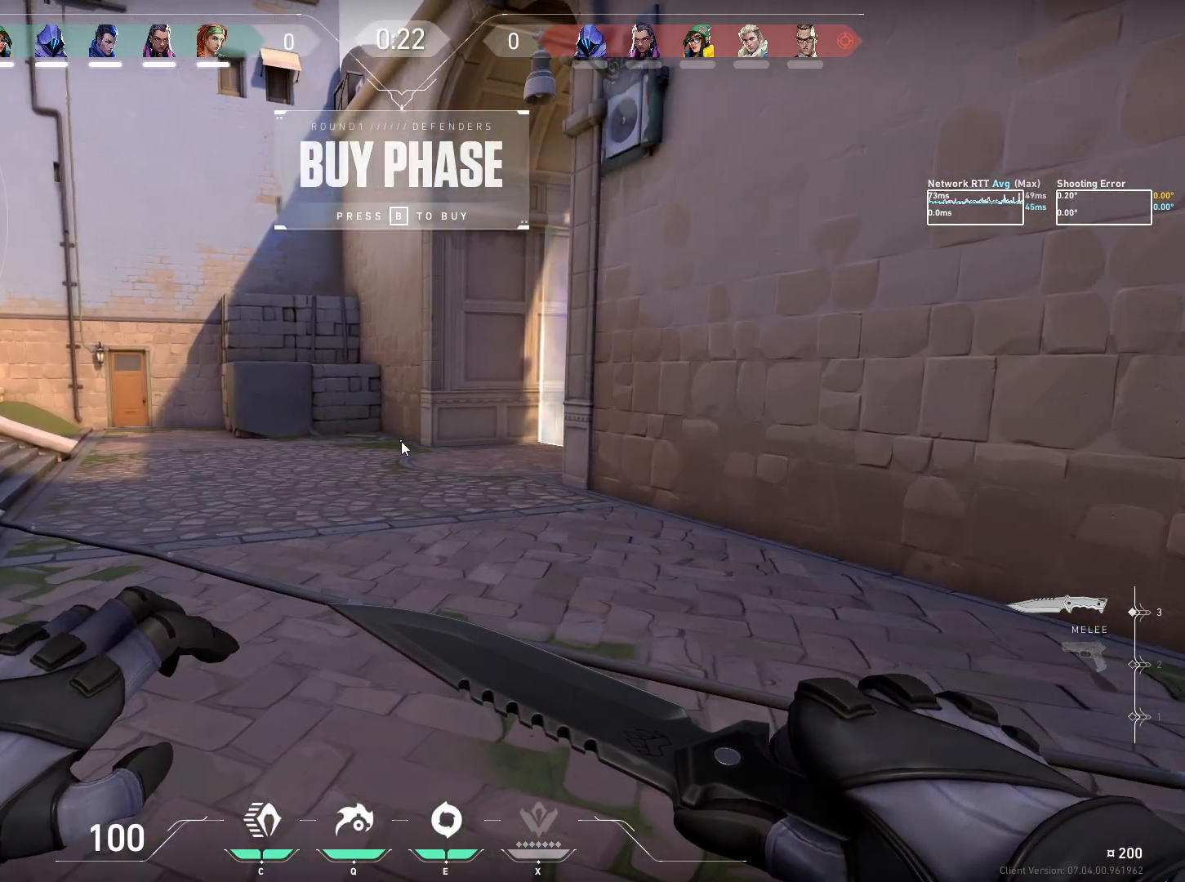
{"keys": [], "mouse": [], "events": []}
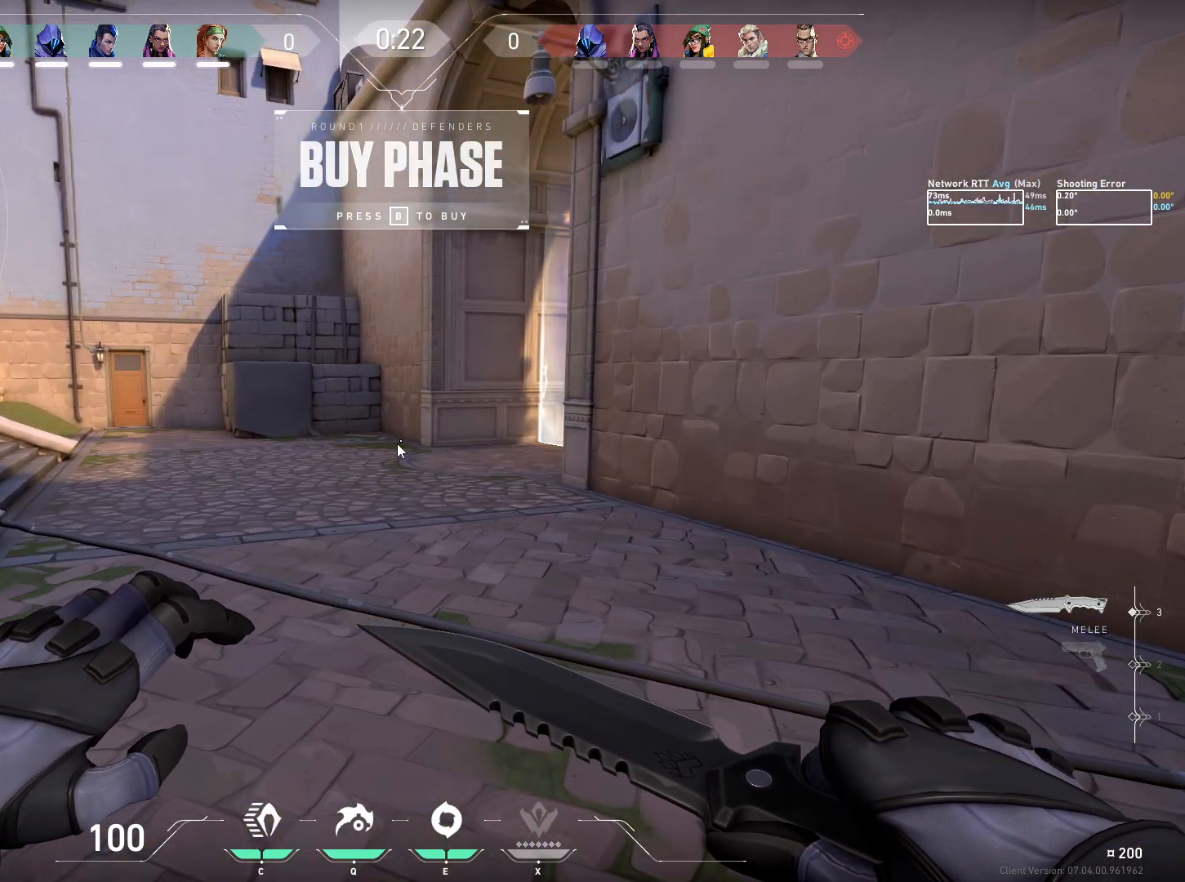
{"keys": ["w"], "mouse": [], "events": [[133, "mouse_left", "down"], [250, "mouse_left", "up"], [367, "w", "down"]]}
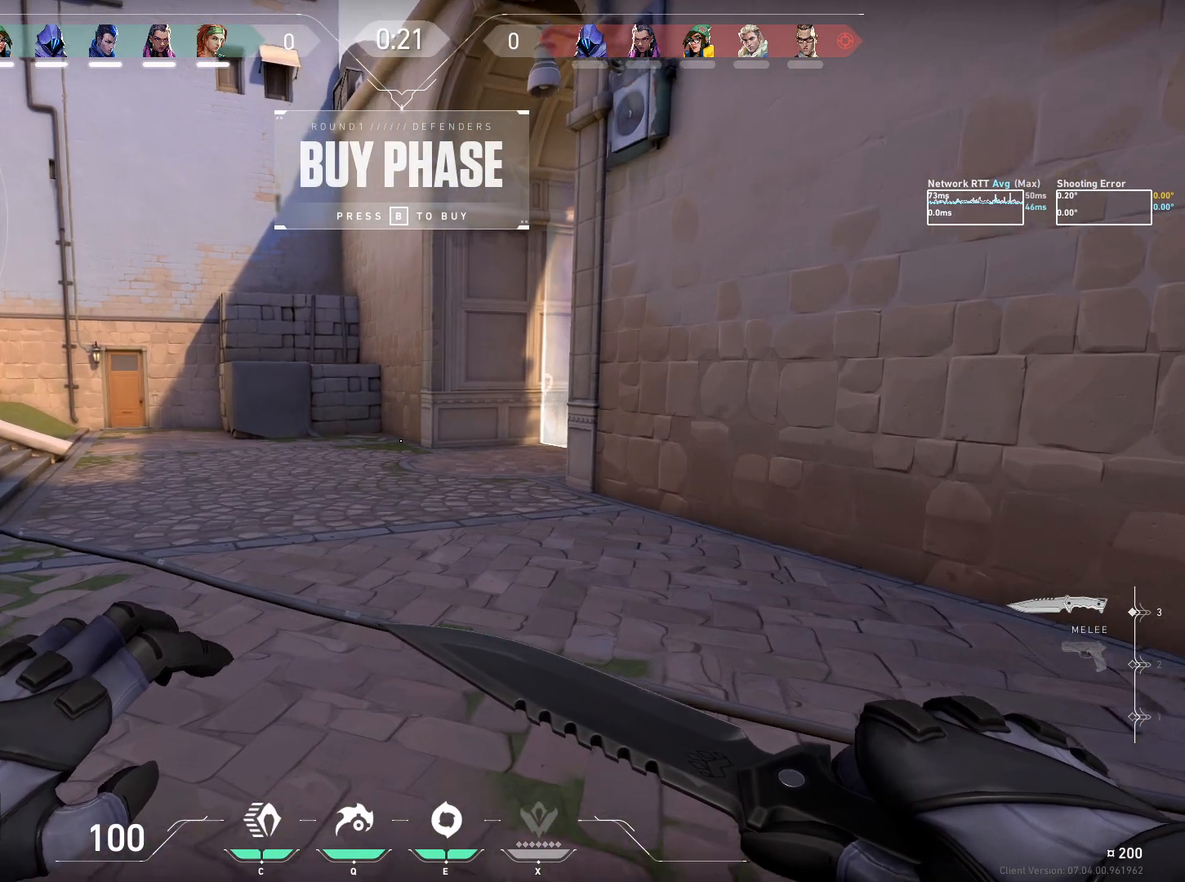
{"keys": ["w"], "mouse": [], "events": []}
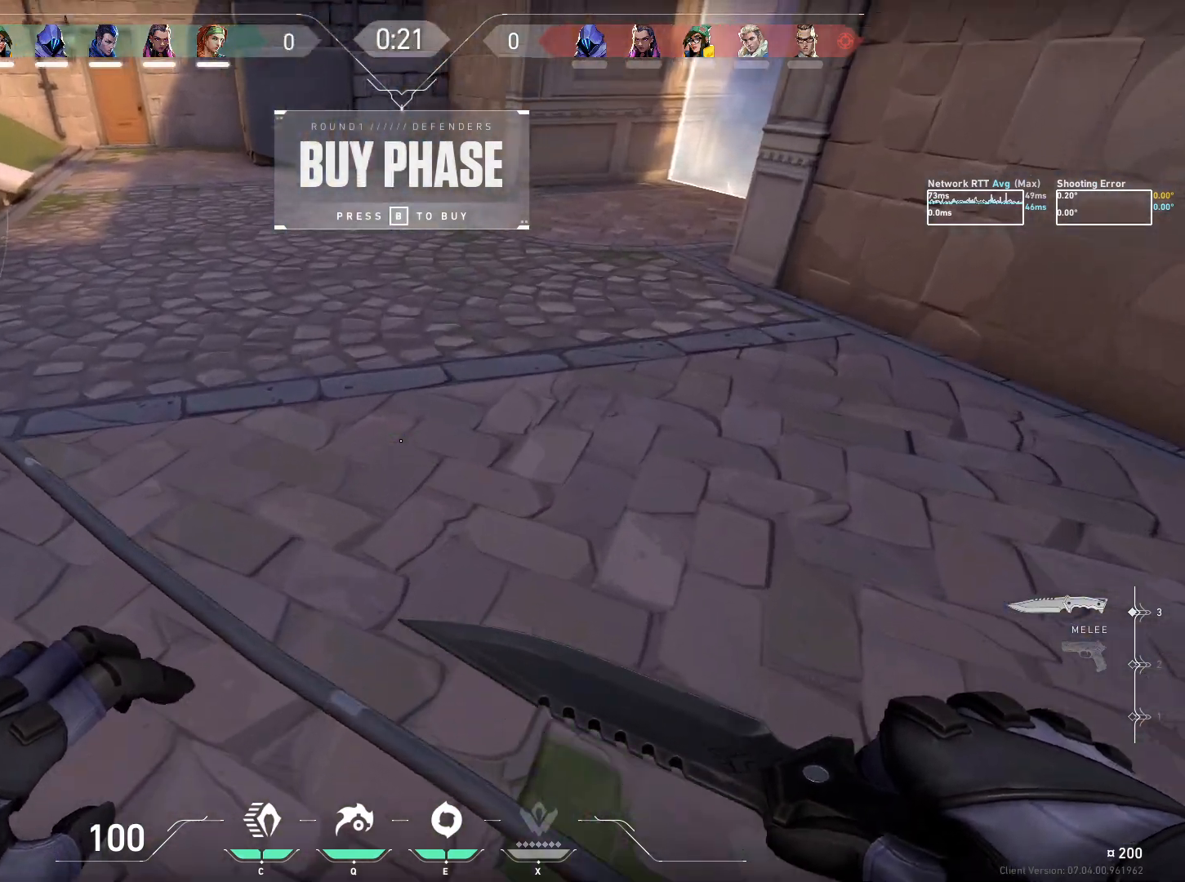
{"keys": ["a", "w"], "mouse": [], "events": [[467, "a", "down"]]}
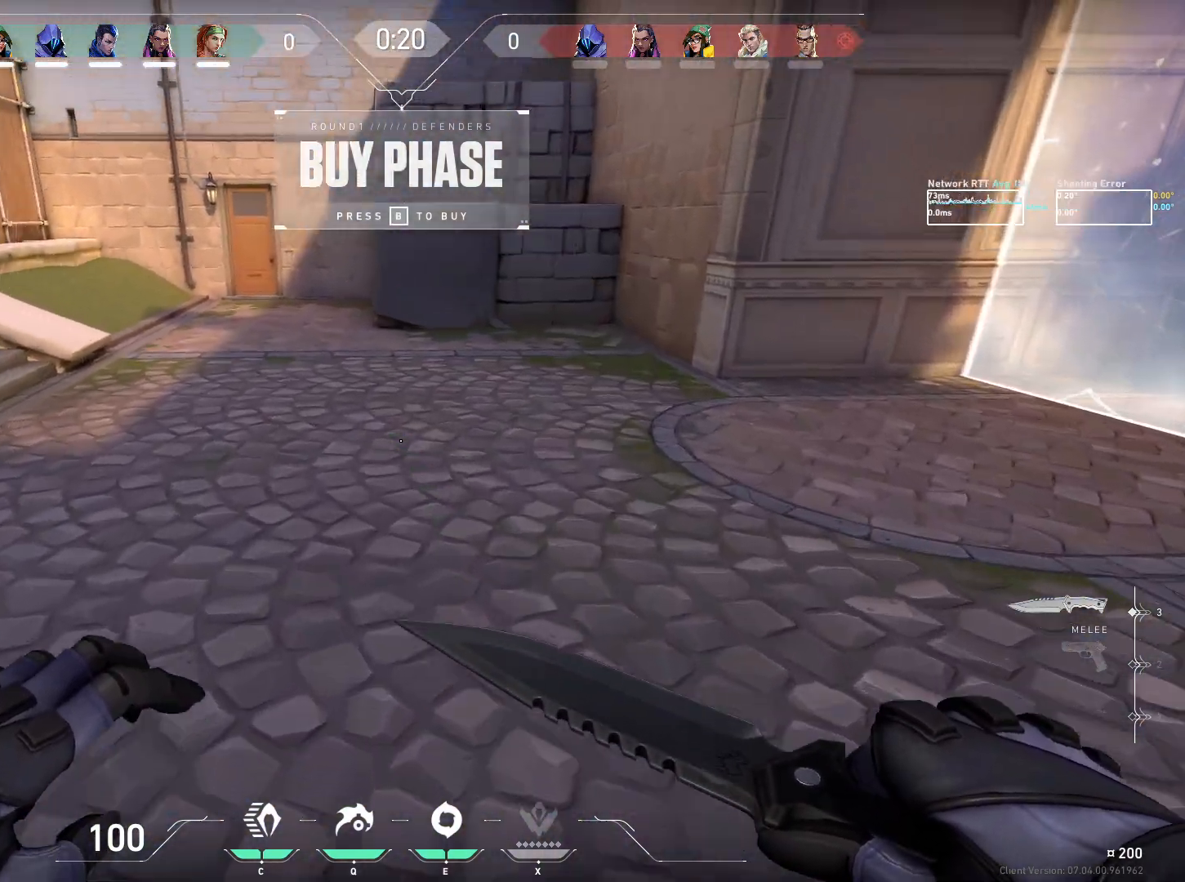
{"keys": ["a", "w"], "mouse": [], "events": []}
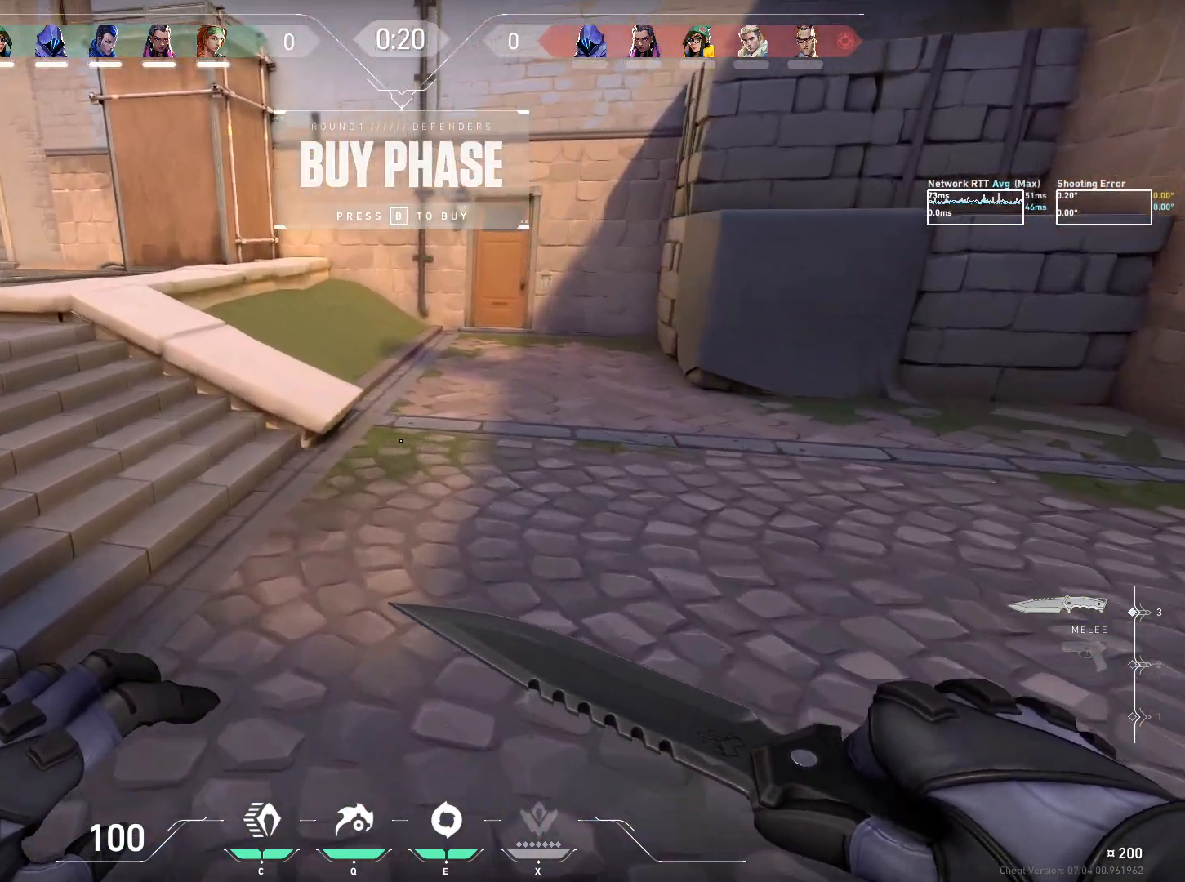
{"keys": ["w"], "mouse": [], "events": [[17, "space", "down"], [133, "space", "up"], [317, "a", "up"]]}
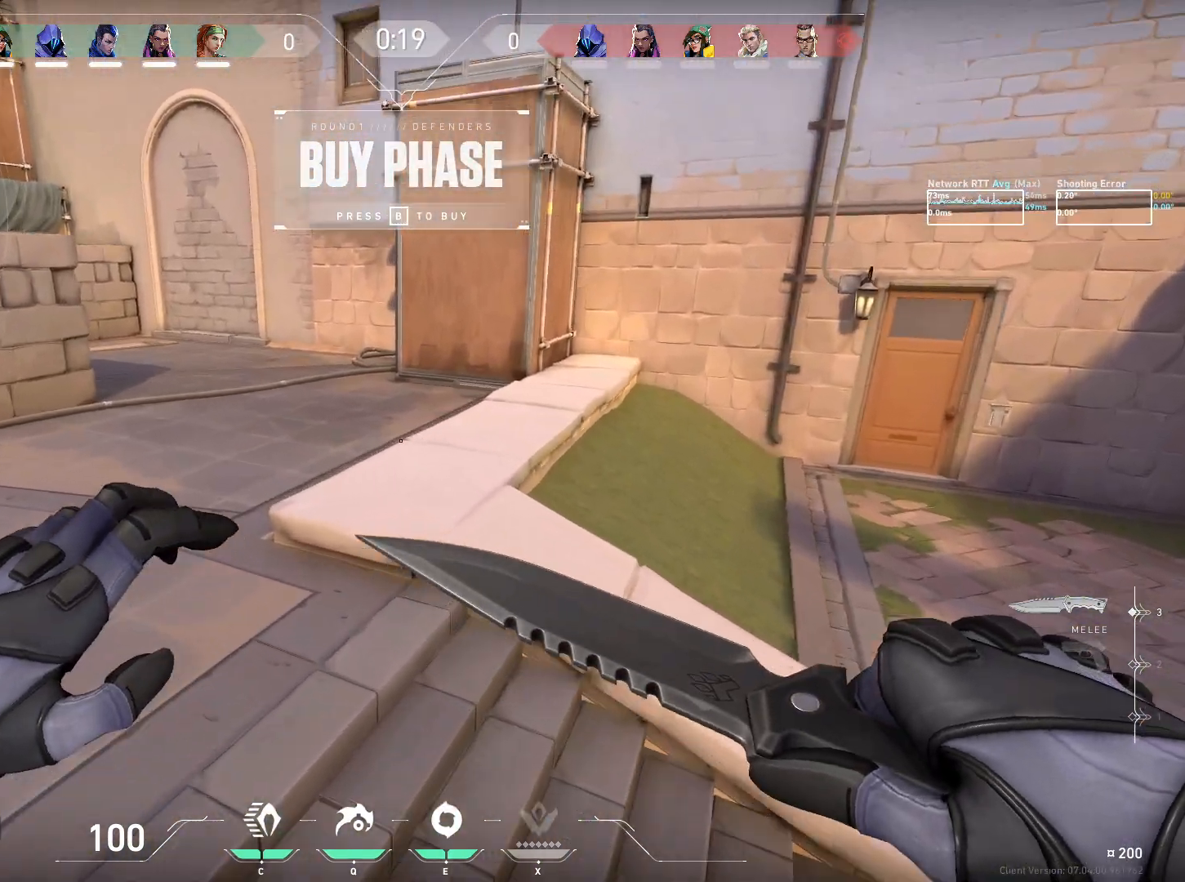
{"keys": [], "mouse": [], "events": [[367, "w", "up"]]}
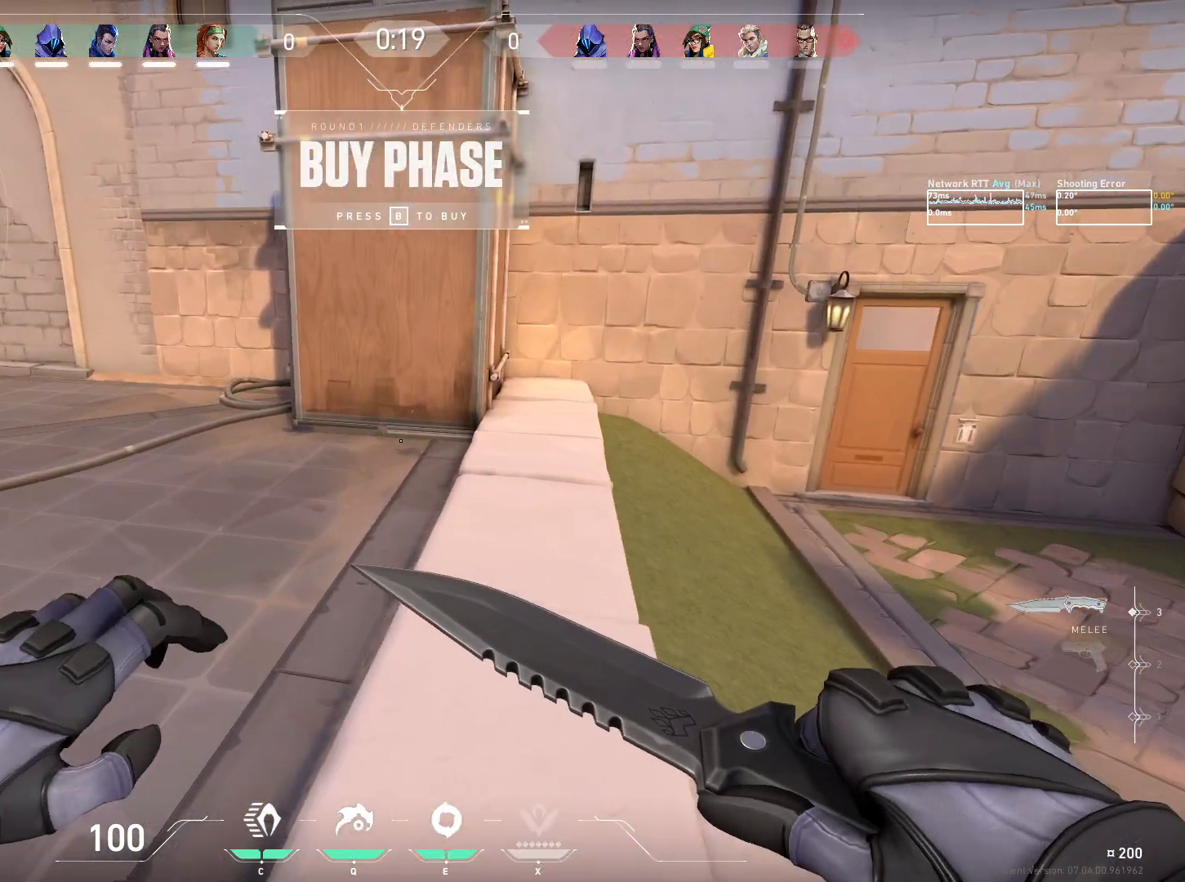
{"keys": [], "mouse": [], "events": []}
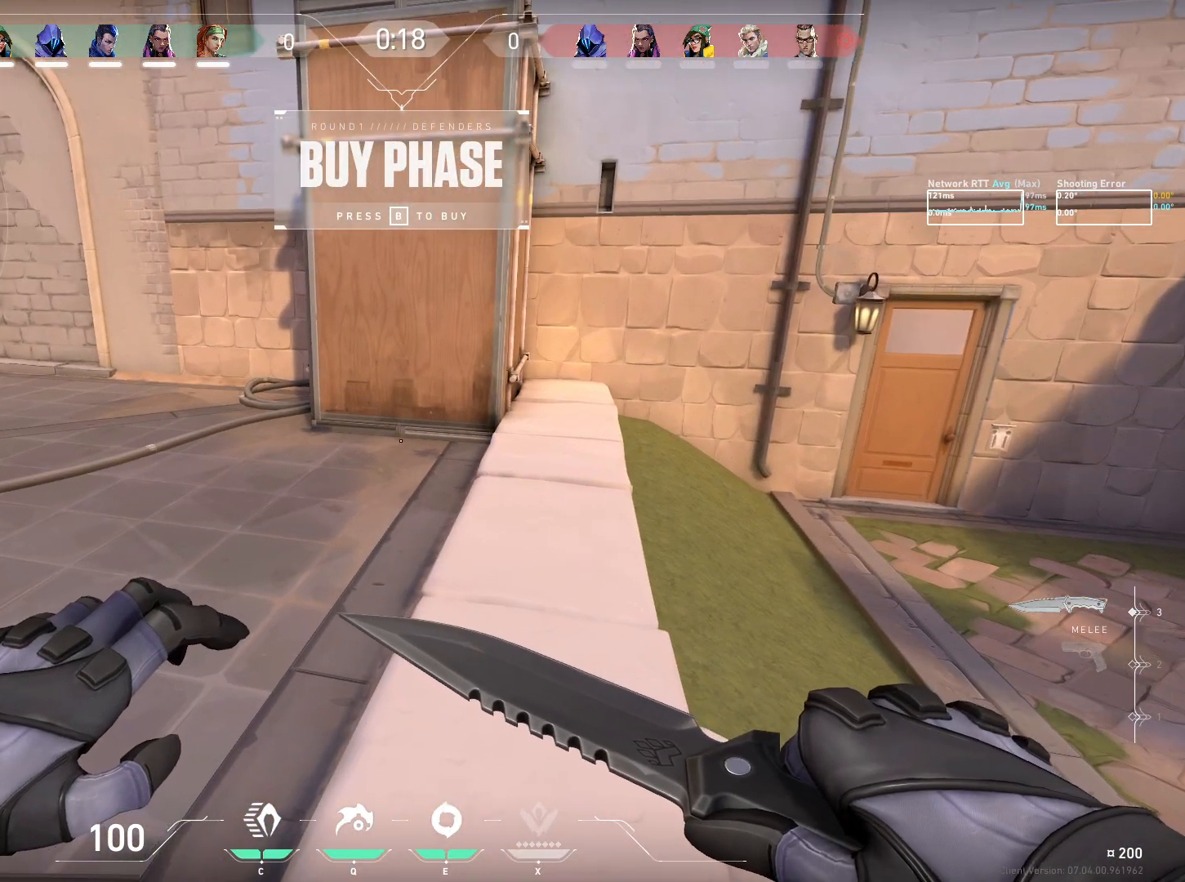
{"keys": [], "mouse": [], "events": []}
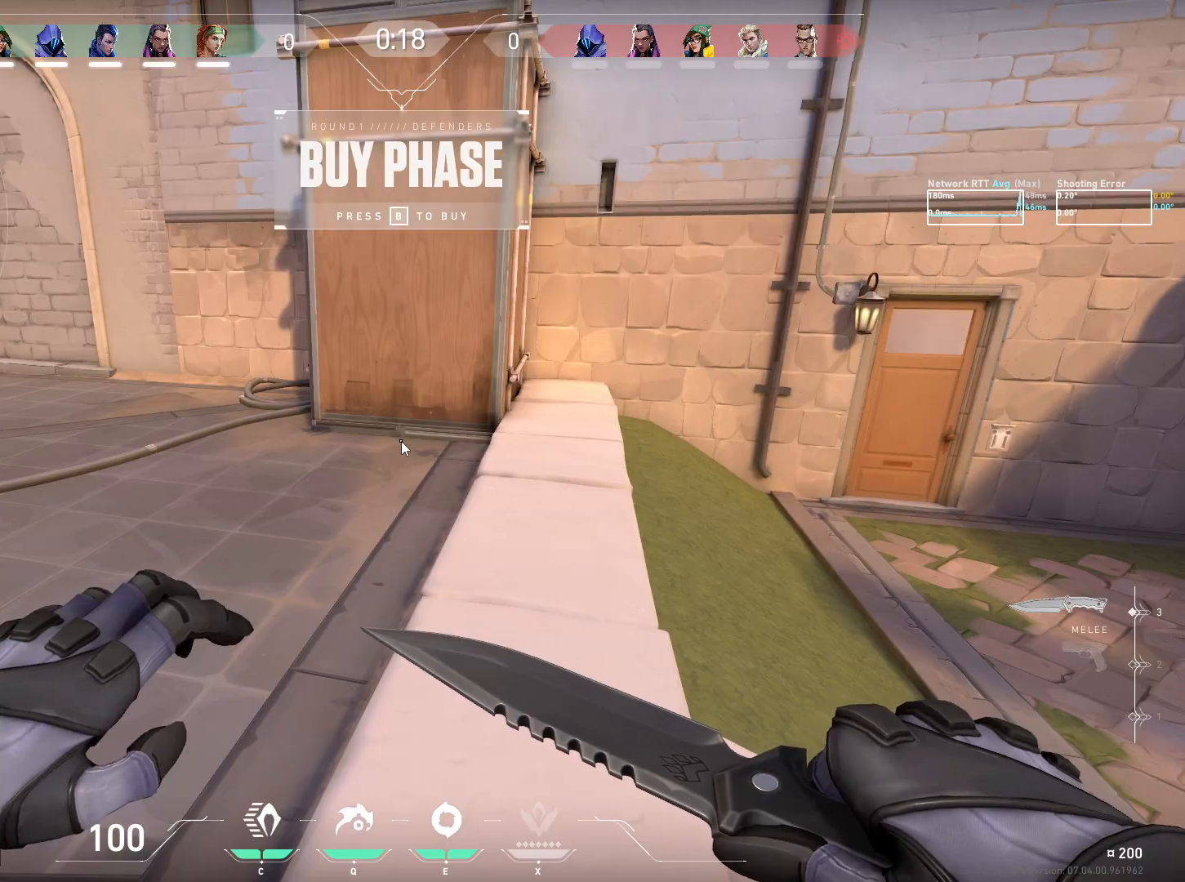
{"keys": [], "mouse": [], "events": []}
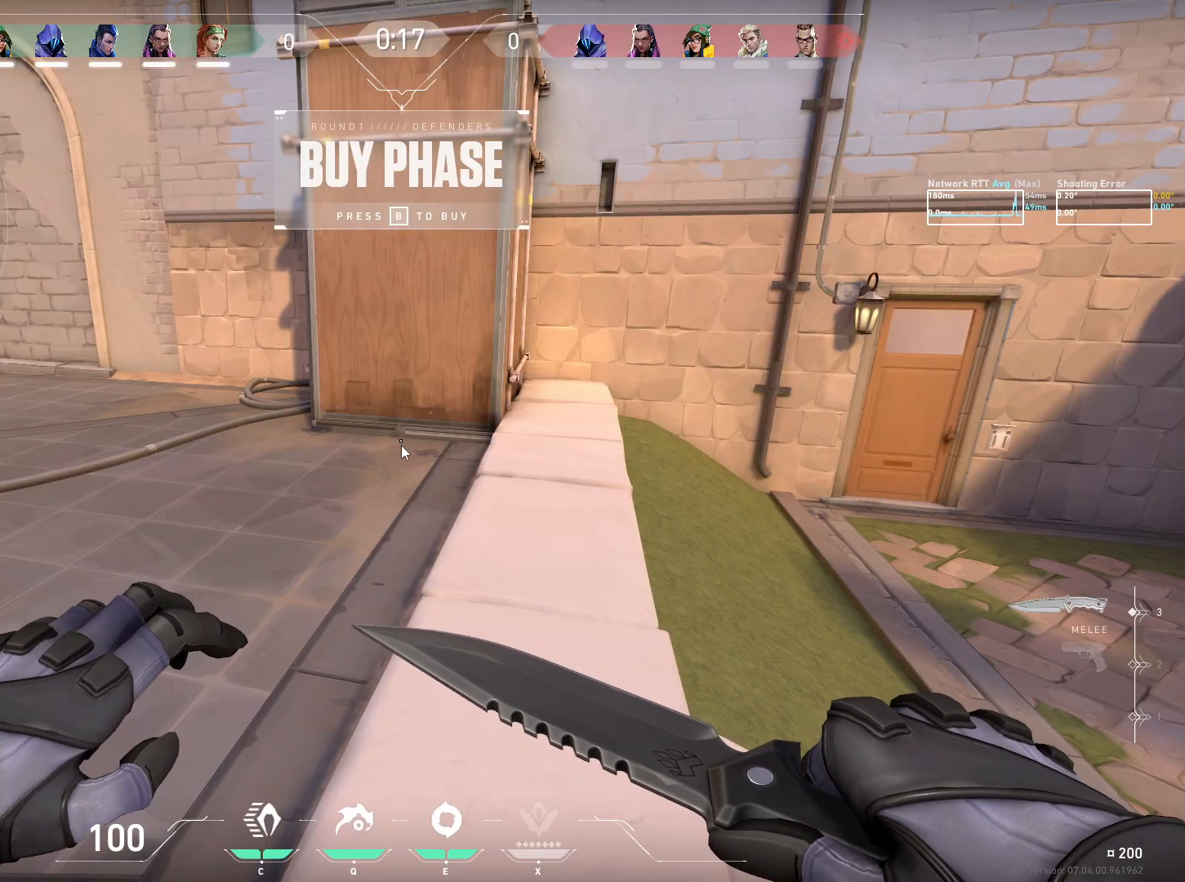
{"keys": ["w"], "mouse": [], "events": [[50, "mouse_left", "down"], [167, "mouse_left", "up"], [250, "w", "down"]]}
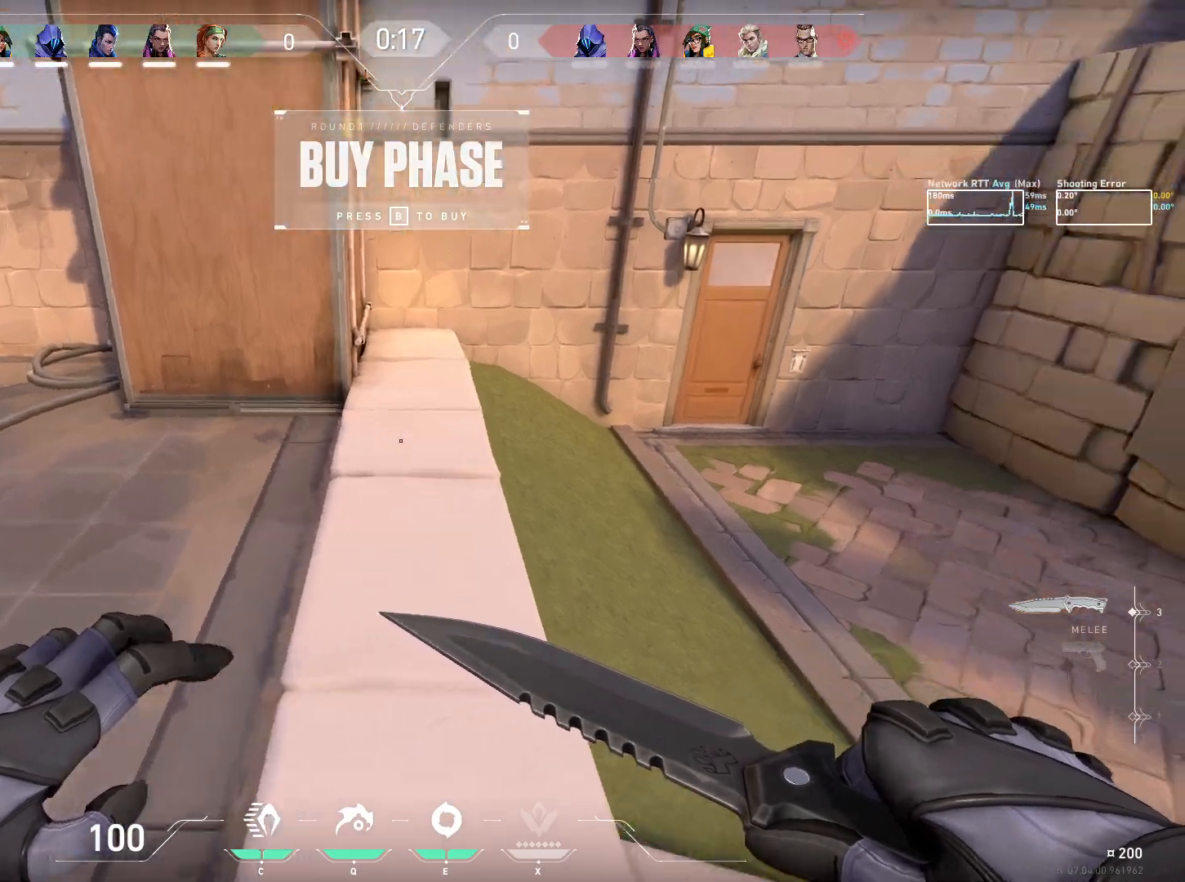
{"keys": ["w"], "mouse": [], "events": []}
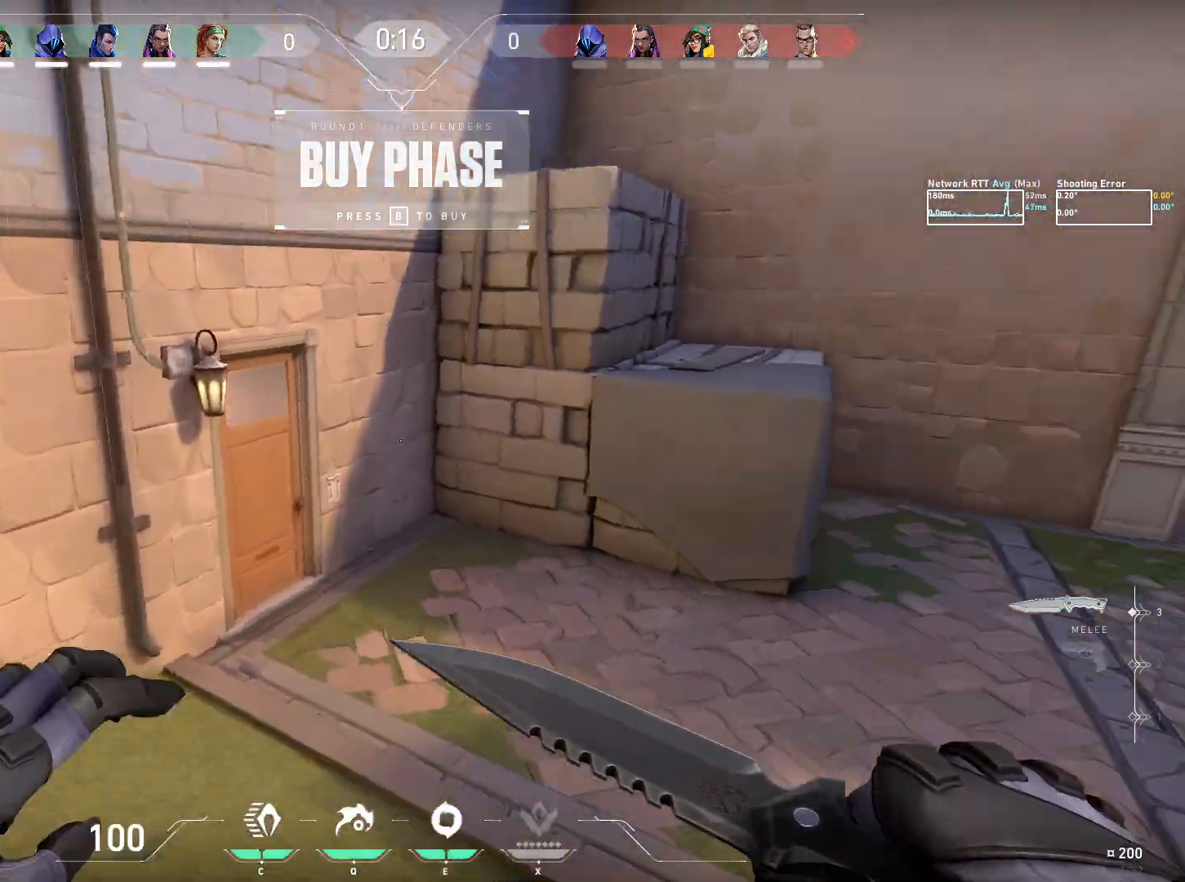
{"keys": ["d"], "mouse": [], "events": [[117, "space", "down"], [183, "d", "down"], [183, "space", "up"], [283, "w", "up"]]}
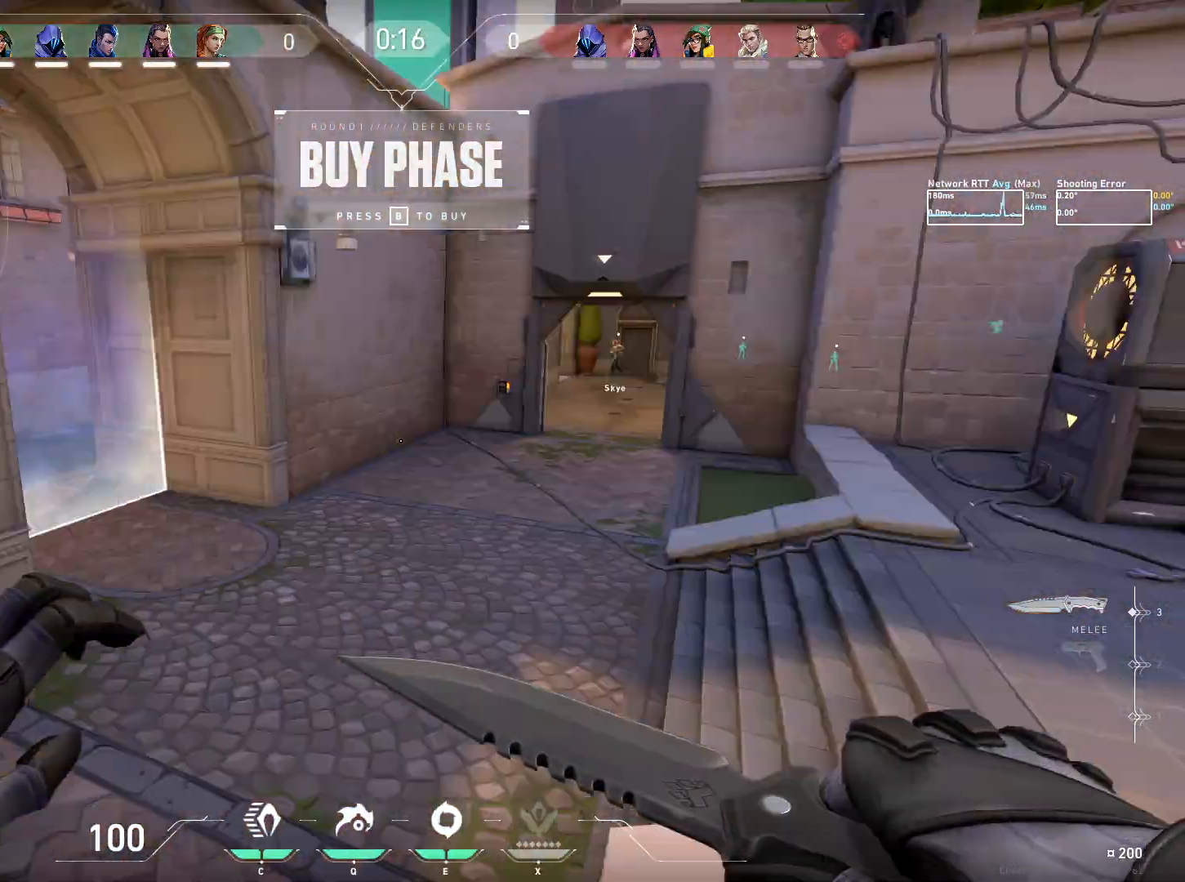
{"keys": ["d", "space", "w"], "mouse": [], "events": [[217, "w", "down"], [450, "space", "down"]]}
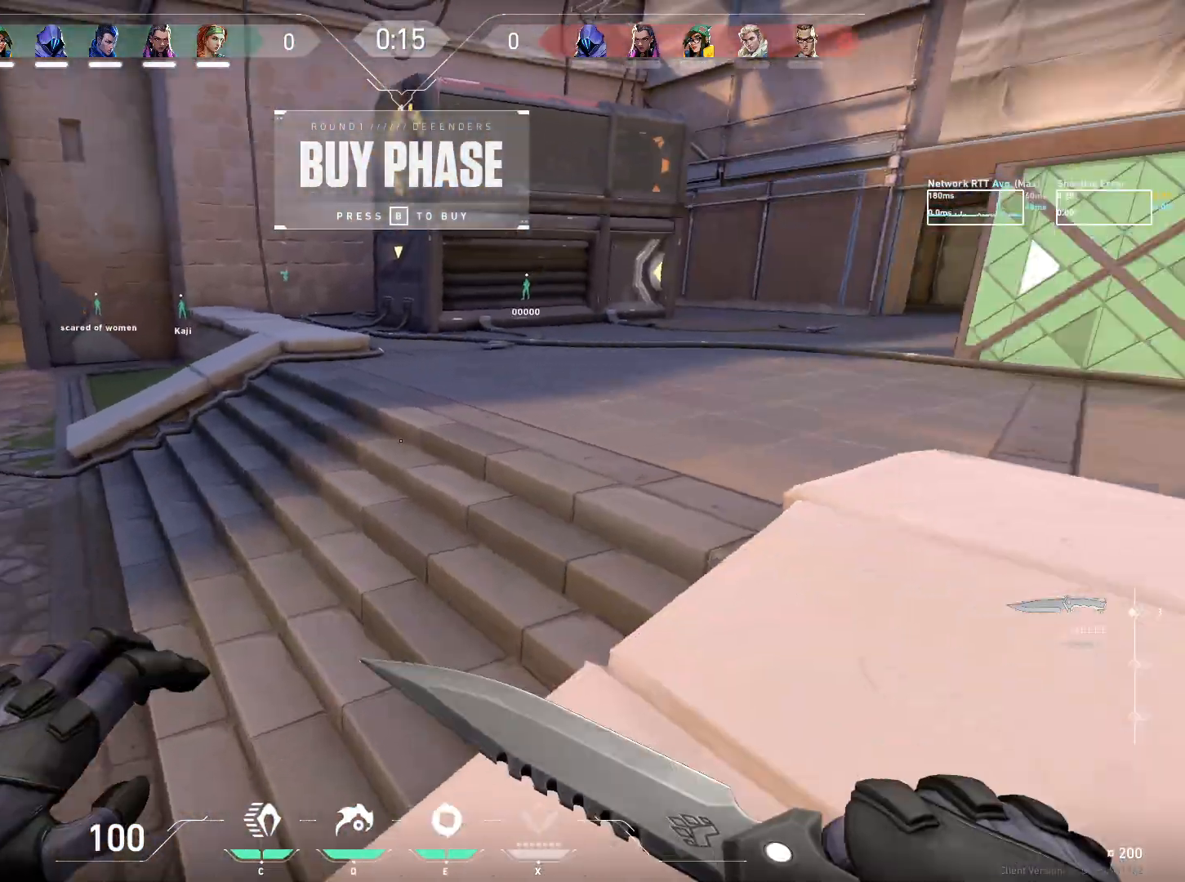
{"keys": ["w"], "mouse": [], "events": [[83, "space", "up"], [433, "d", "up"]]}
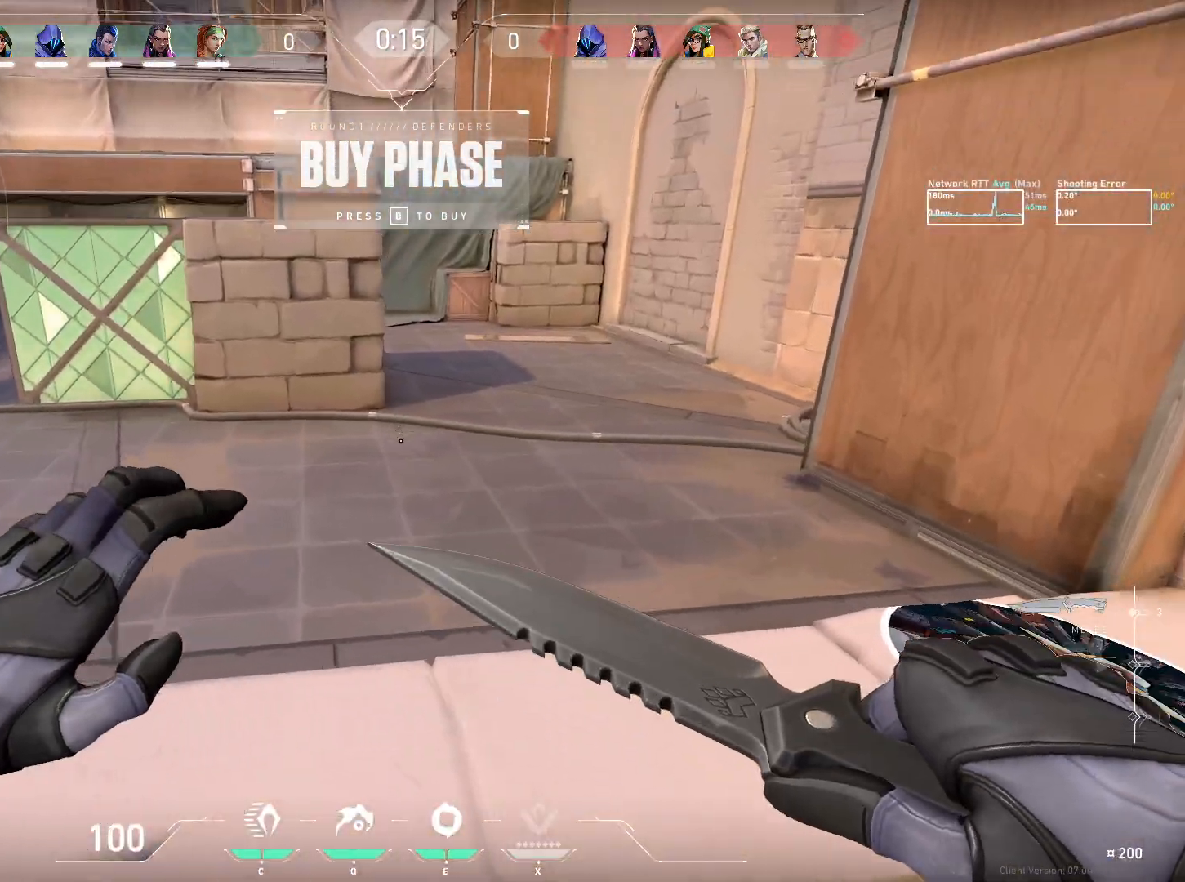
{"keys": ["d", "w"], "mouse": [], "events": [[350, "d", "down"]]}
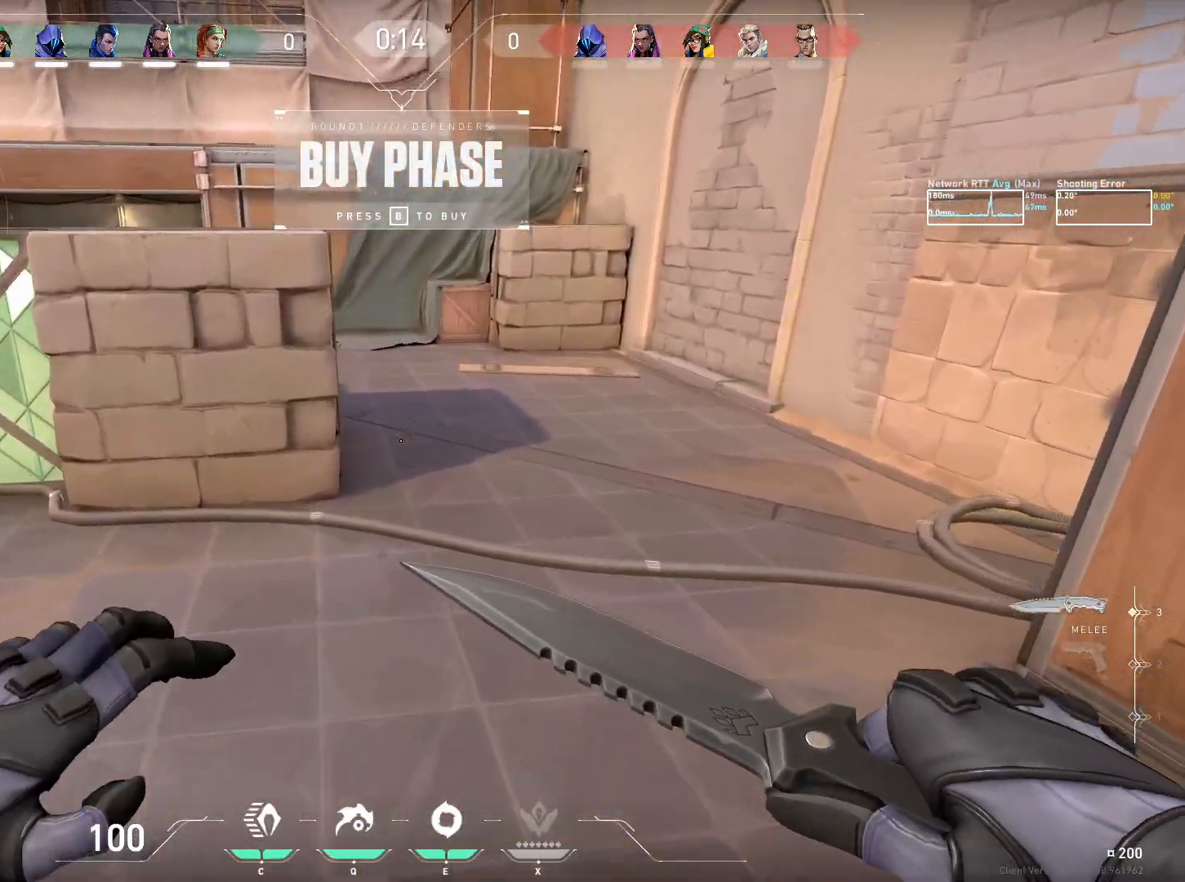
{"keys": ["w"], "mouse": [], "events": [[167, "d", "up"]]}
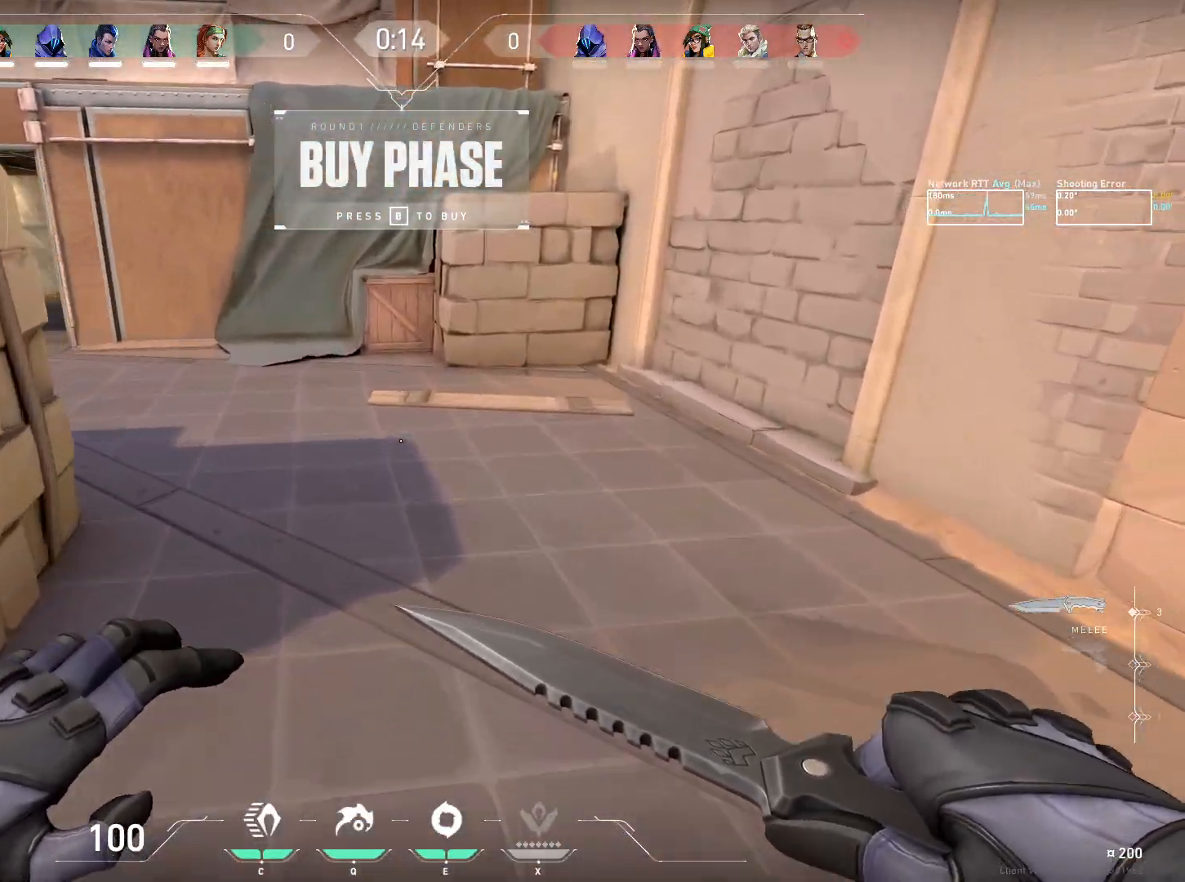
{"keys": [], "mouse": [], "events": [[450, "w", "up"]]}
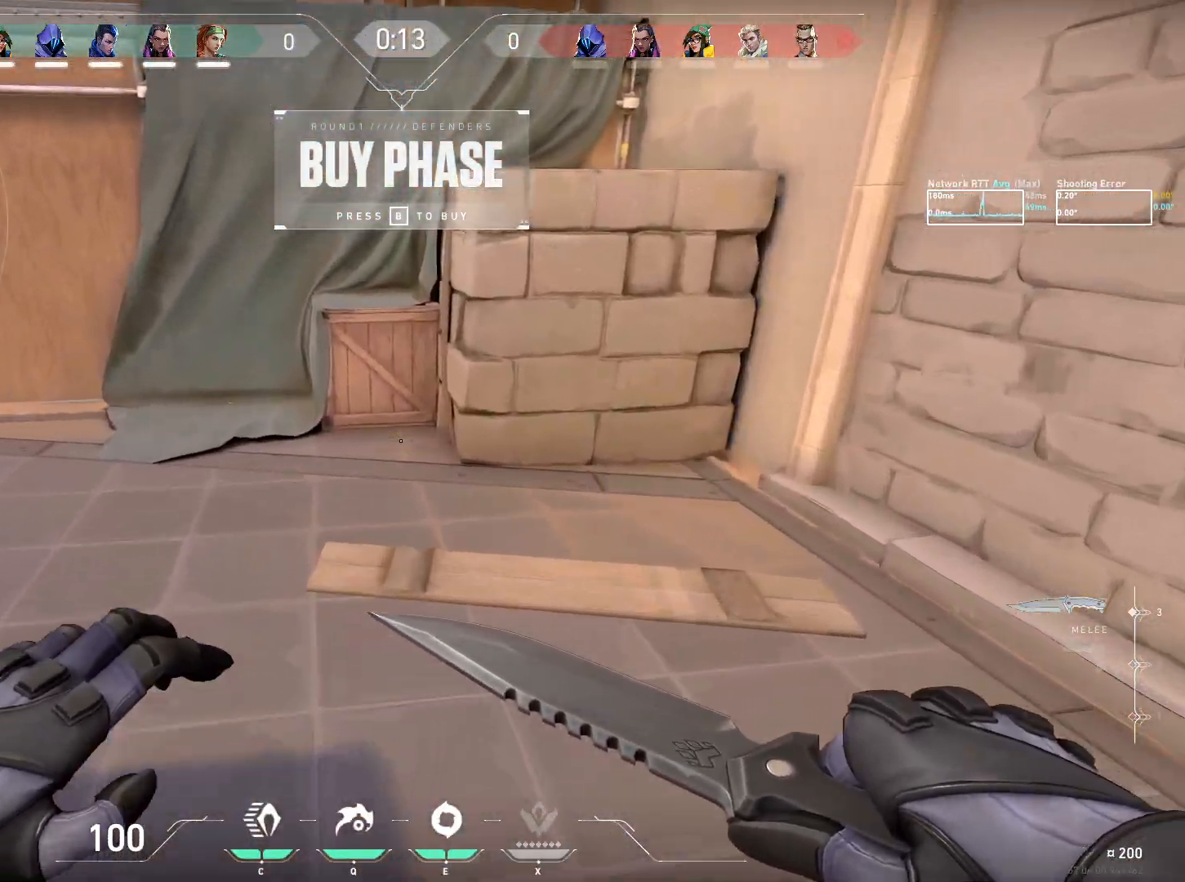
{"keys": ["d", "space", "w"], "mouse": [], "events": [[100, "w", "down"], [183, "a", "down"], [300, "space", "down"], [417, "a", "up"], [500, "d", "down"]]}
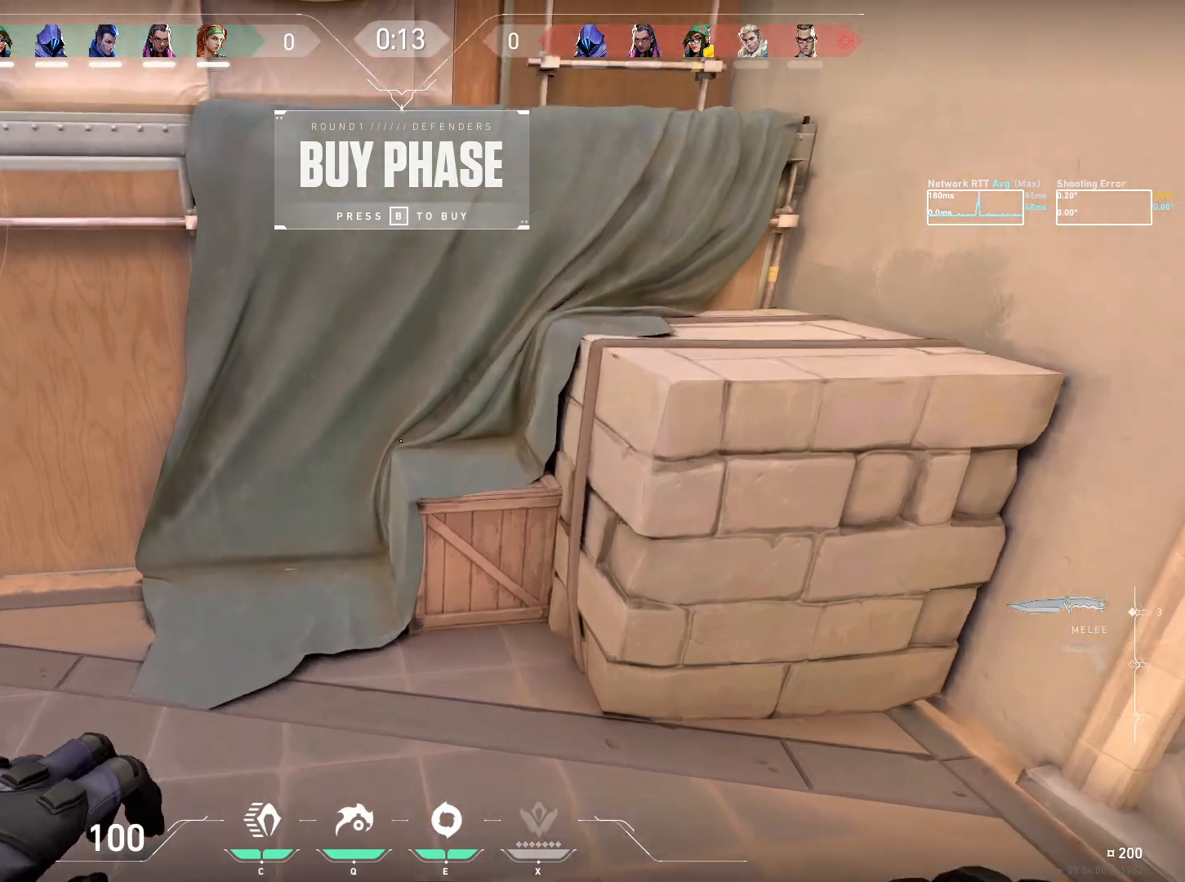
{"keys": ["w"], "mouse": [], "events": [[17, "space", "up"], [267, "d", "up"]]}
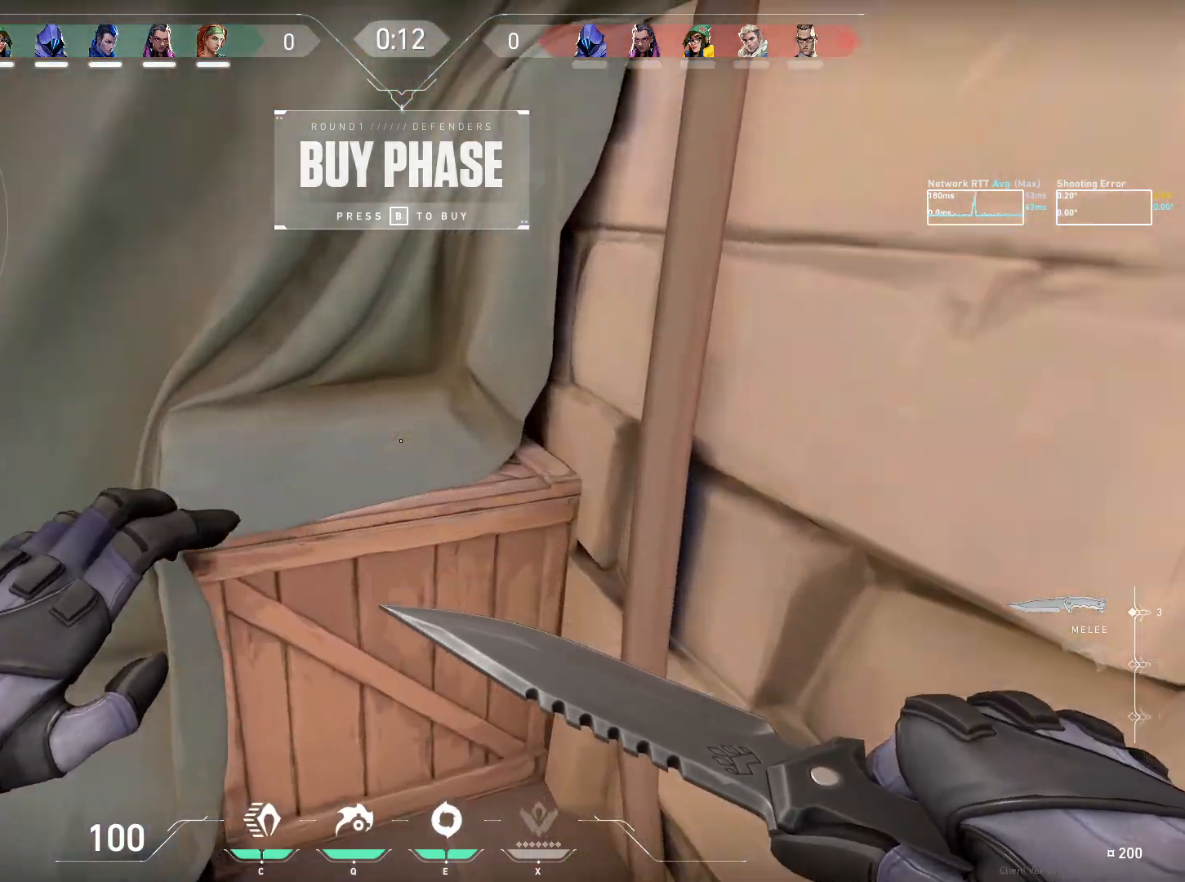
{"keys": ["w"], "mouse": [], "events": [[17, "space", "down"], [50, "d", "down"], [167, "space", "up"], [317, "d", "up"]]}
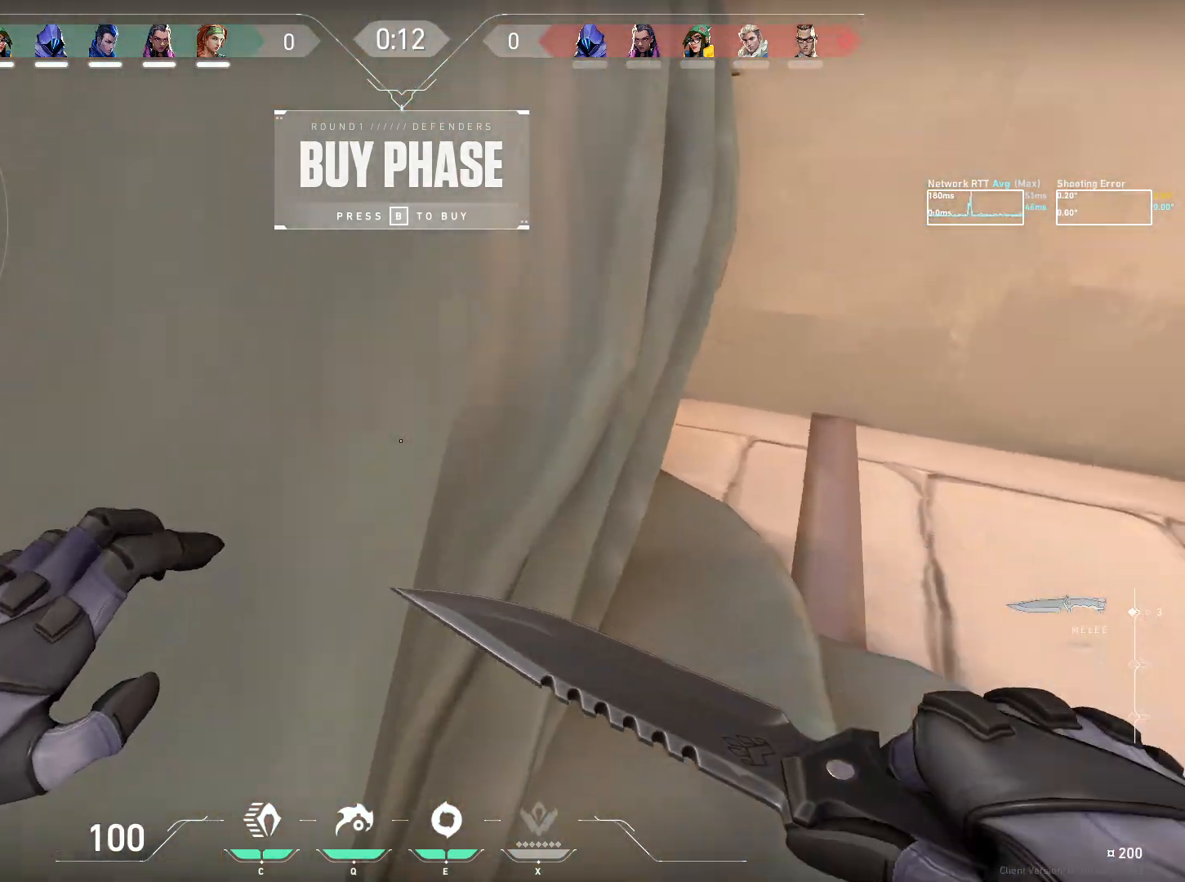
{"keys": ["d", "w"], "mouse": [], "events": [[183, "space", "down"], [300, "space", "up"], [383, "d", "down"]]}
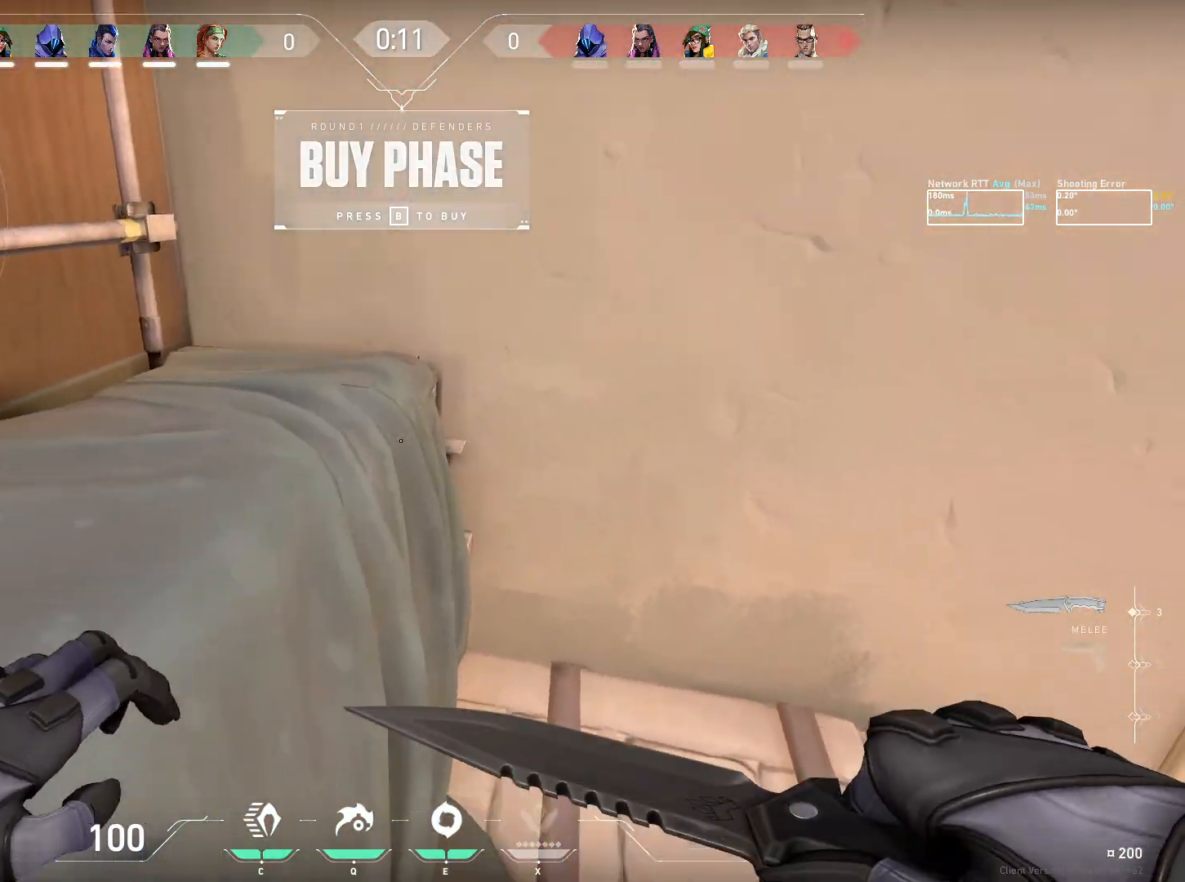
{"keys": [], "mouse": ["left"], "events": [[83, "mouse_left", "down"], [133, "d", "up"], [350, "w", "up"]]}
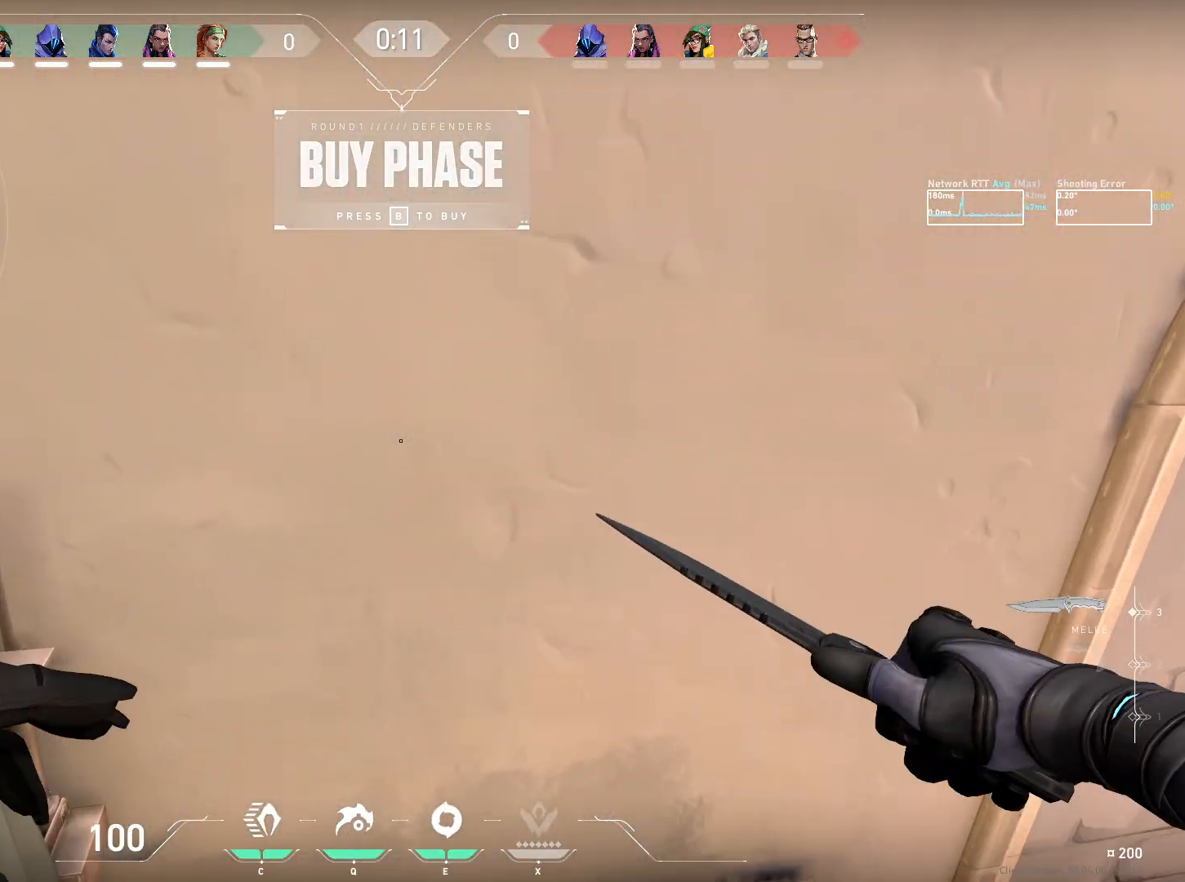
{"keys": [], "mouse": ["left", "right"], "events": [[317, "mouse_right", "down"]]}